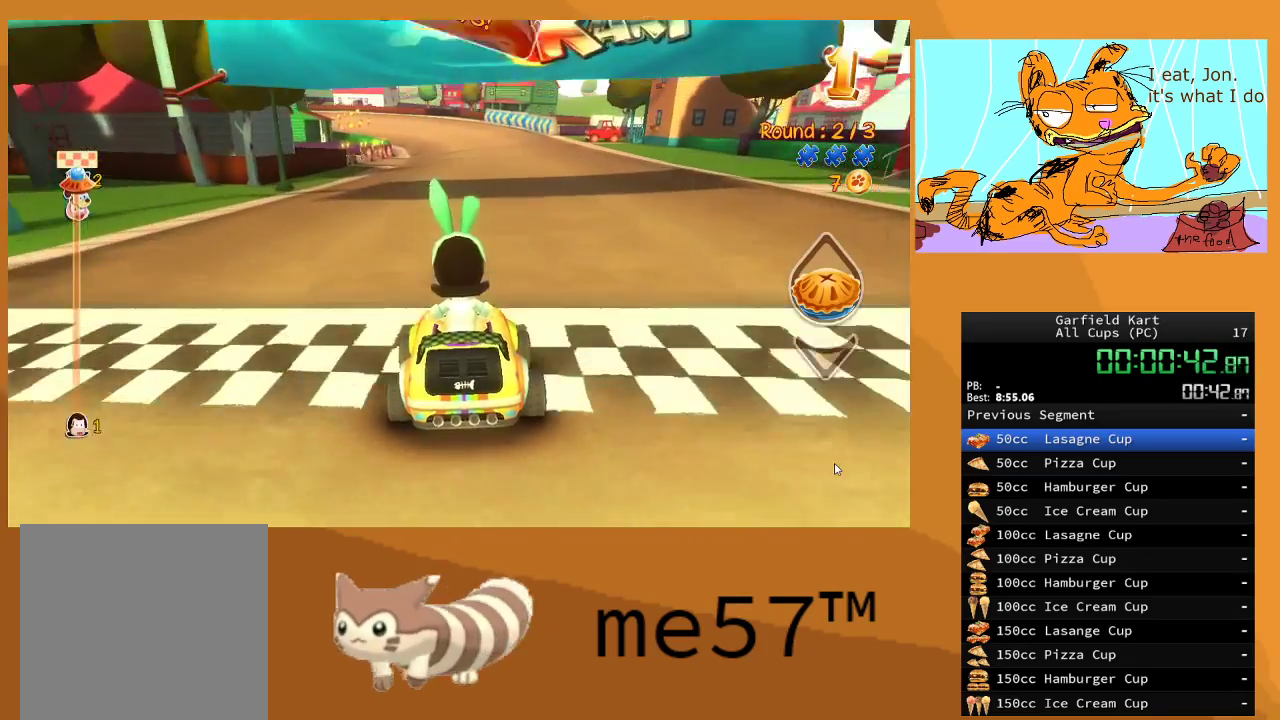
Gameplay with a controller (Xbox layout); each line is a JSON object with the inputs held at the frame after it. "events" lists button and stick changes between this image and that frame as [ms after this image, input, new state], when the widget could be followed in between. Not read: L3 R3.
{"buttons": ["A", "R2"], "left_stick": "center", "right_stick": "center", "events": [[500, "A", "down"]]}
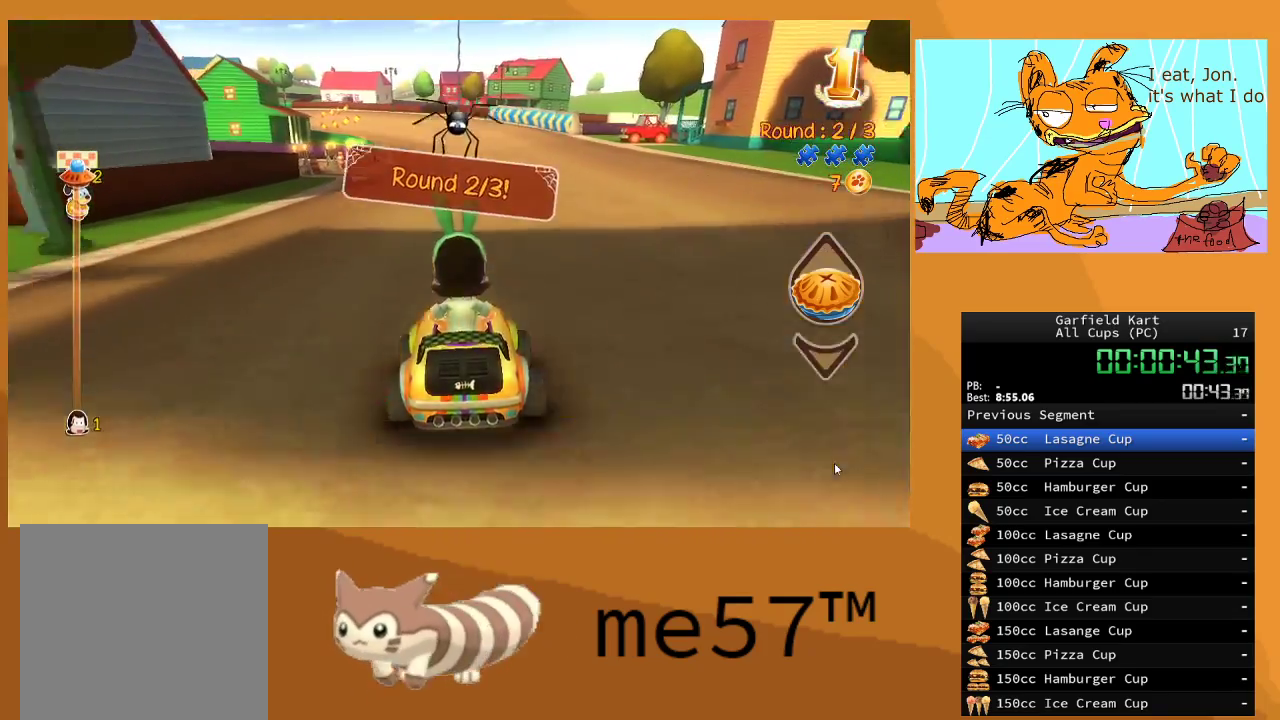
{"buttons": ["R2"], "left_stick": "center", "right_stick": "center", "events": [[167, "A", "up"]]}
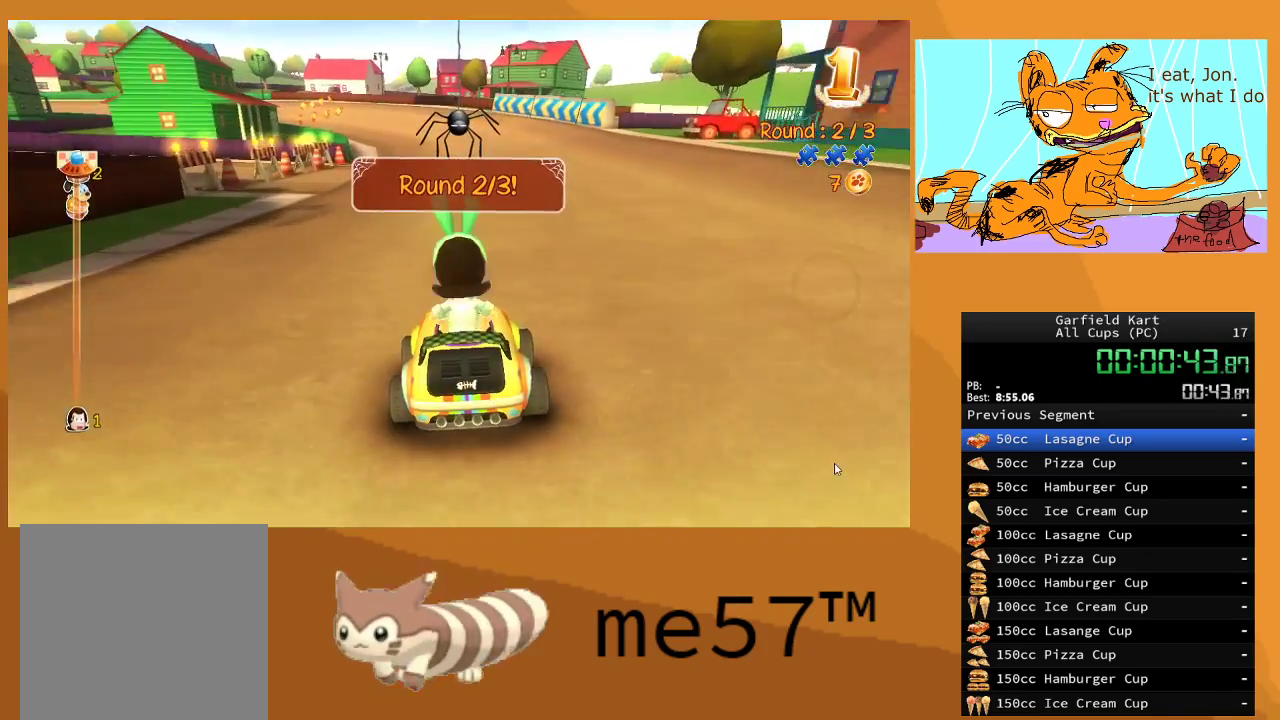
{"buttons": ["R2"], "left_stick": "center", "right_stick": "center", "events": [[100, "left_stick", "right"], [350, "left_stick", "center"]]}
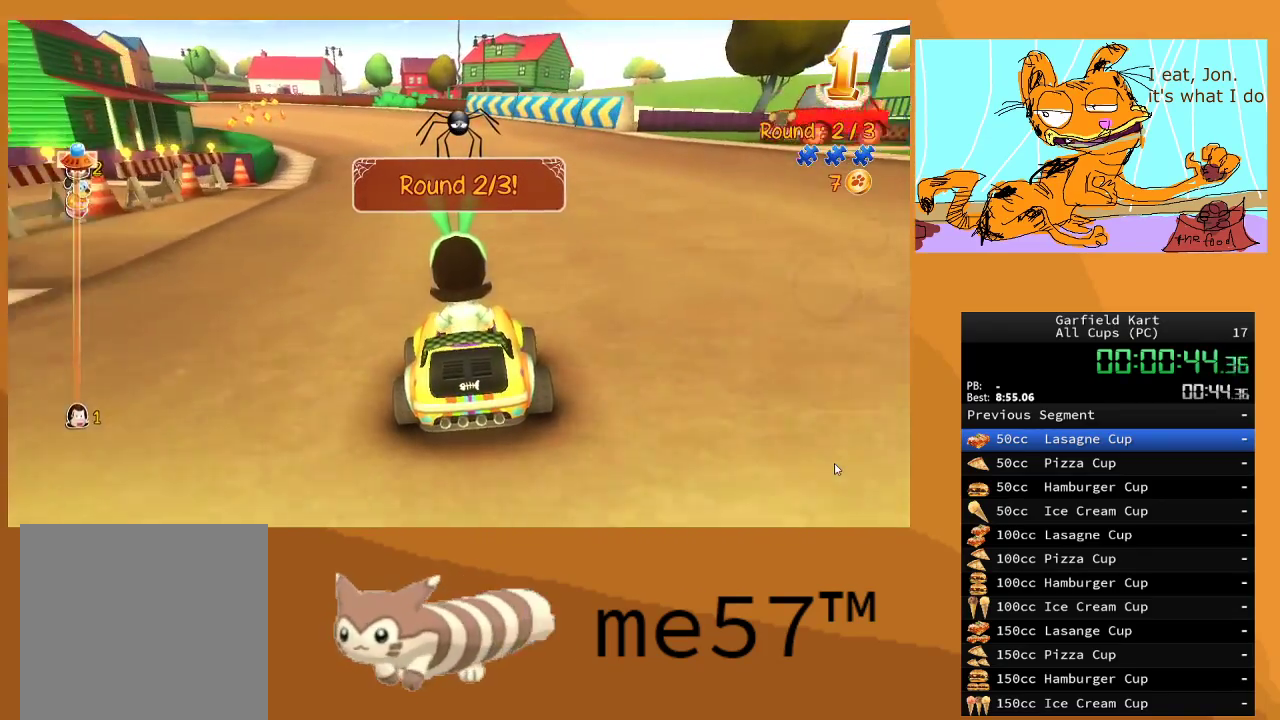
{"buttons": ["R2"], "left_stick": "center", "right_stick": "center", "events": []}
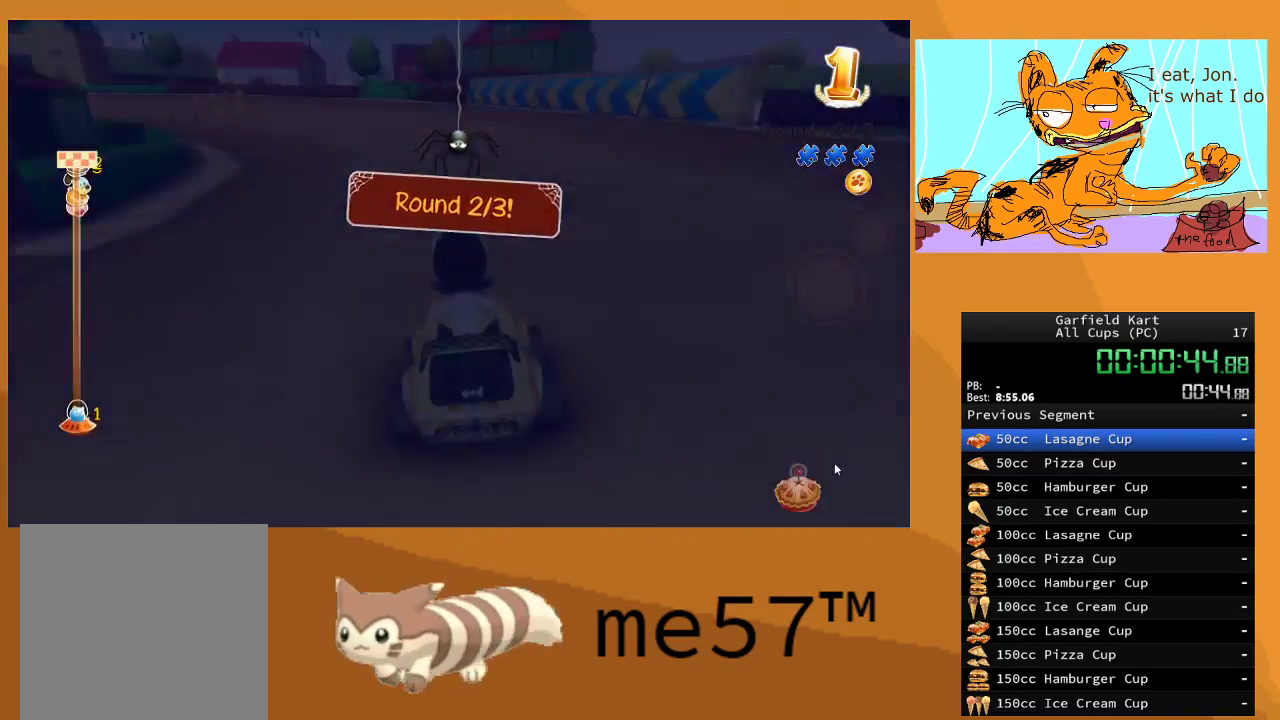
{"buttons": ["R2"], "left_stick": "up-left", "right_stick": "center", "events": [[283, "left_stick", "up-left"]]}
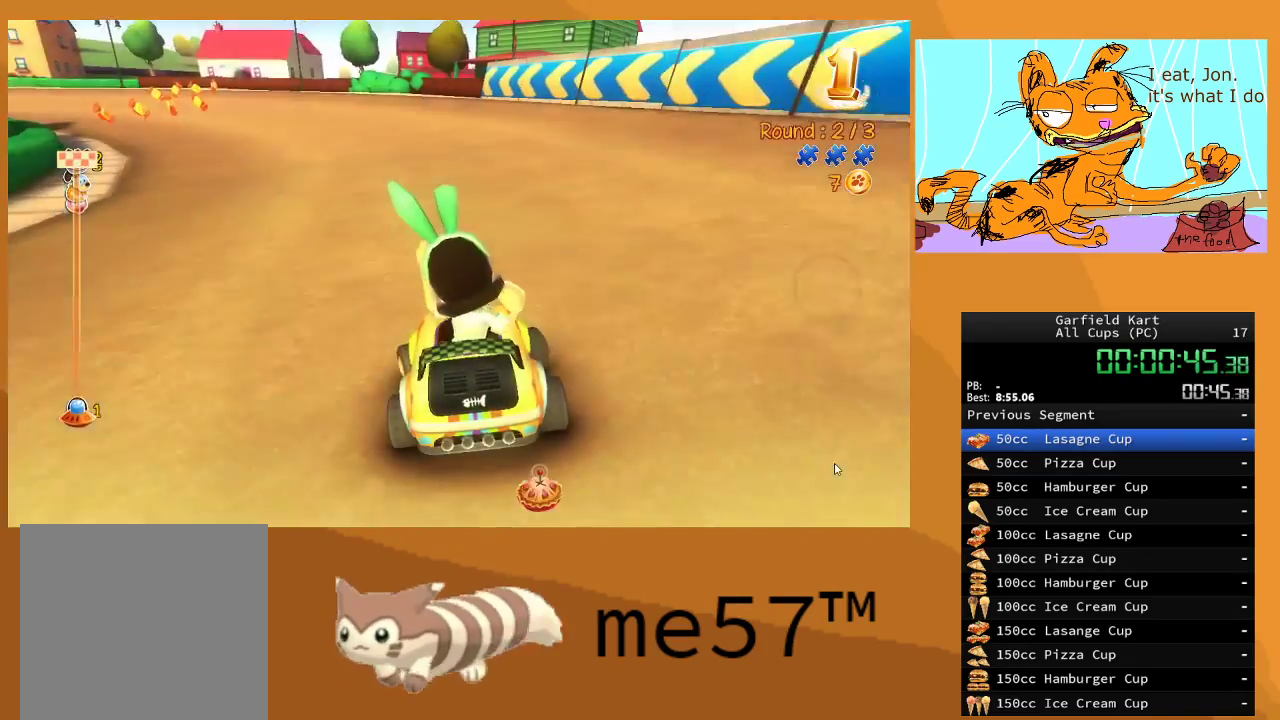
{"buttons": ["R2"], "left_stick": "up-left", "right_stick": "center", "events": []}
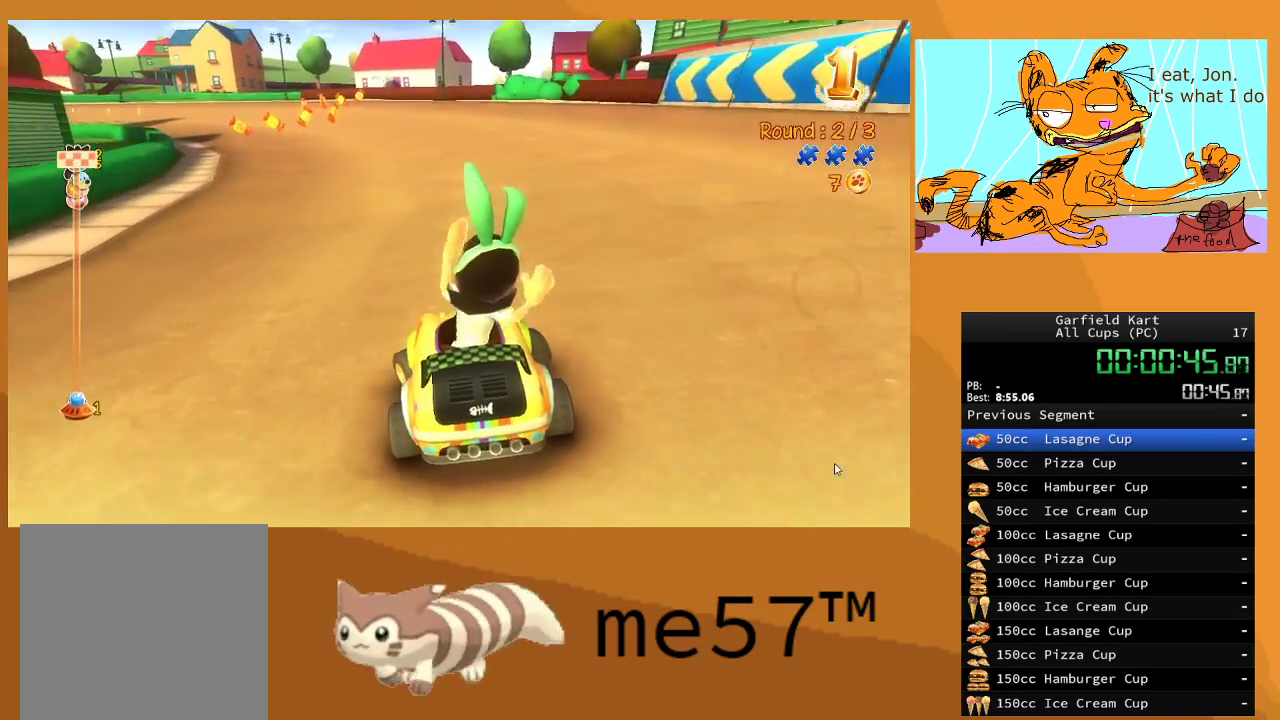
{"buttons": ["R2"], "left_stick": "left", "right_stick": "center", "events": [[33, "left_stick", "center"], [283, "left_stick", "left"]]}
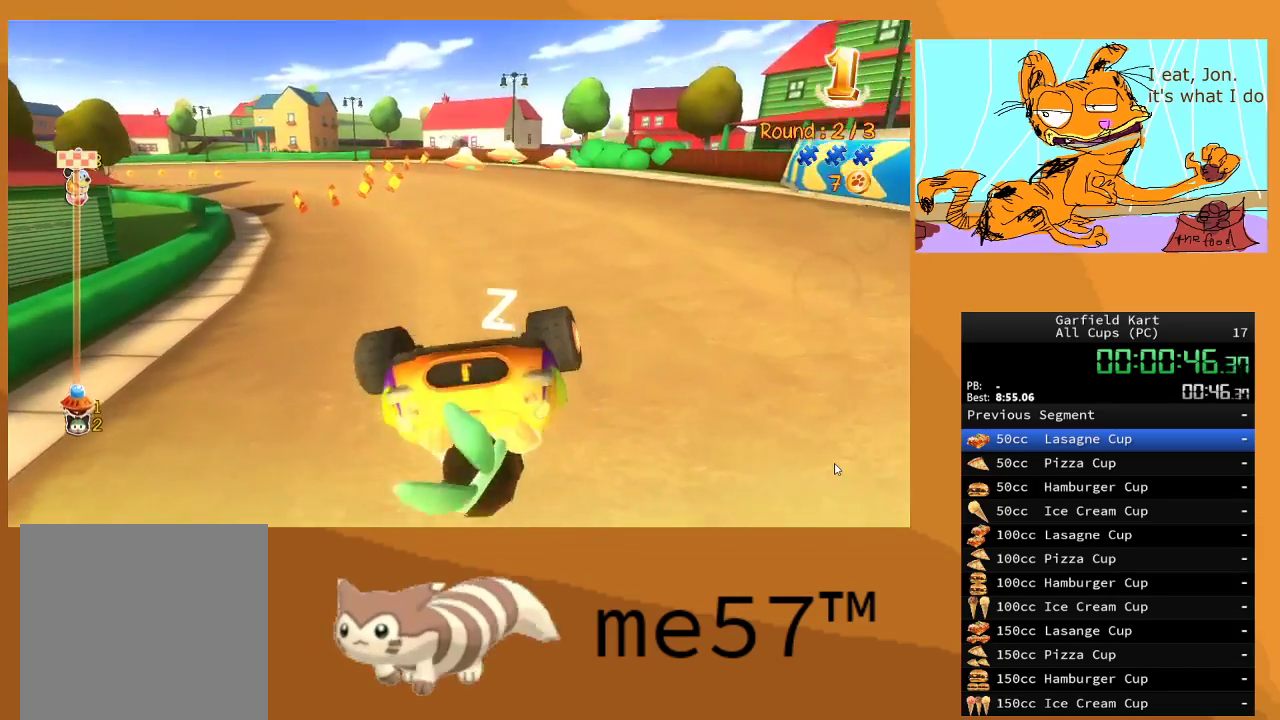
{"buttons": ["R2"], "left_stick": "left", "right_stick": "center", "events": []}
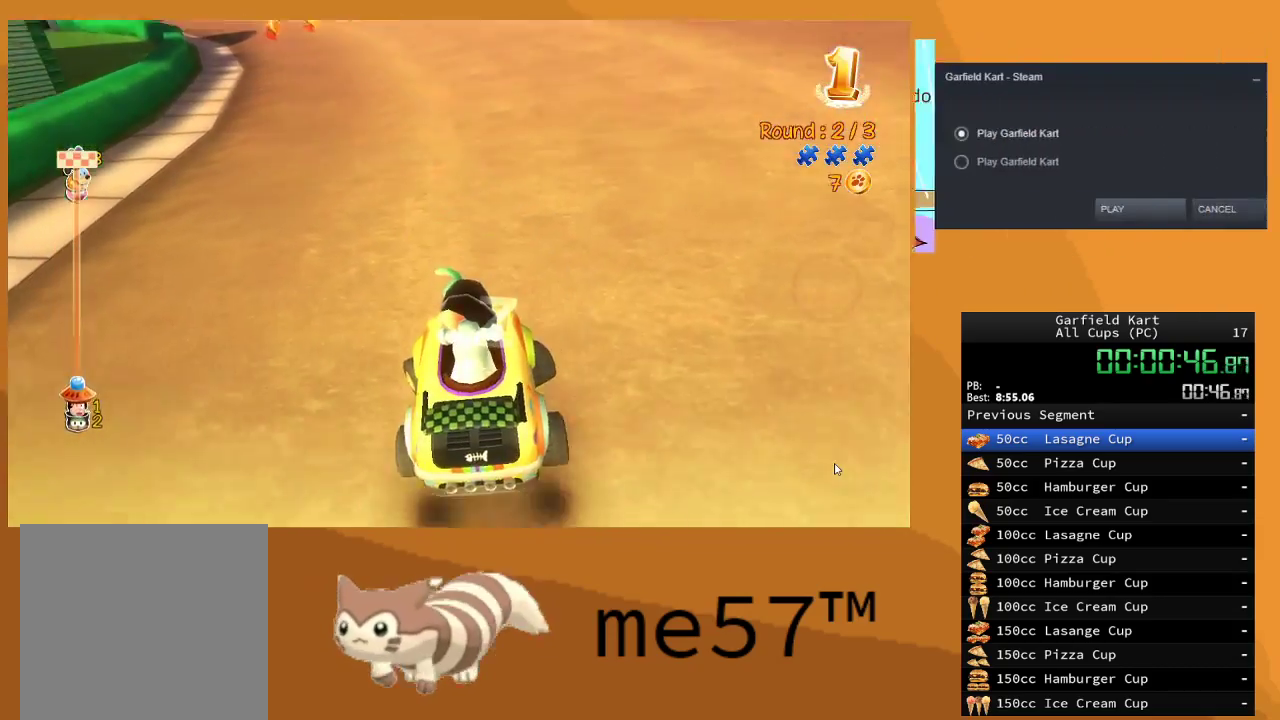
{"buttons": ["R2"], "left_stick": "left", "right_stick": "center", "events": []}
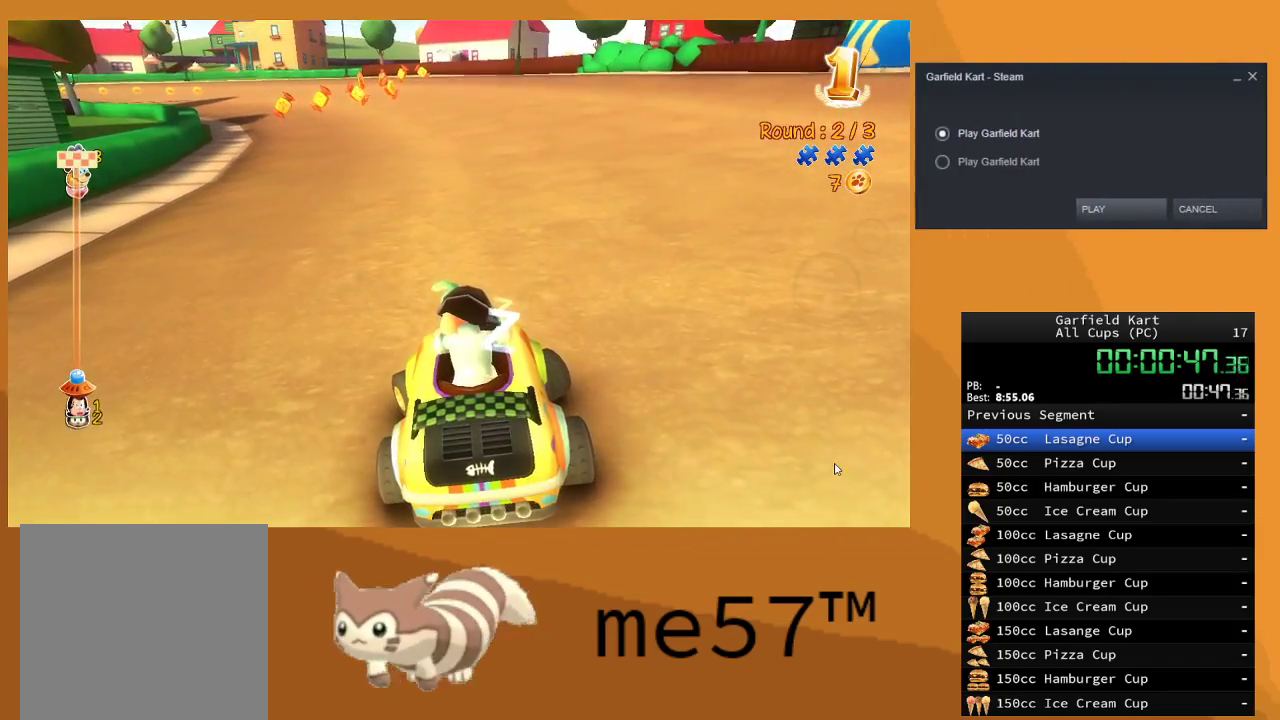
{"buttons": ["R2"], "left_stick": "right", "right_stick": "center", "events": [[417, "left_stick", "center"], [467, "left_stick", "right"]]}
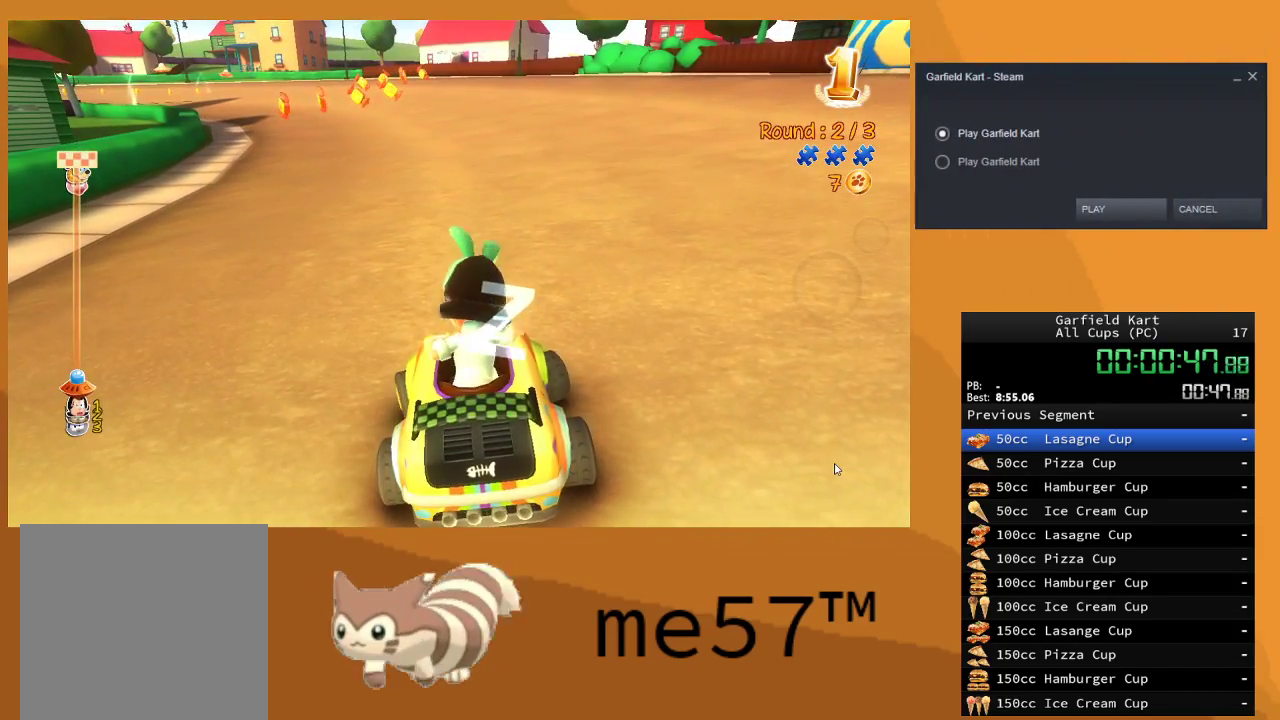
{"buttons": ["R2"], "left_stick": "up-left", "right_stick": "center", "events": [[300, "left_stick", "up-left"]]}
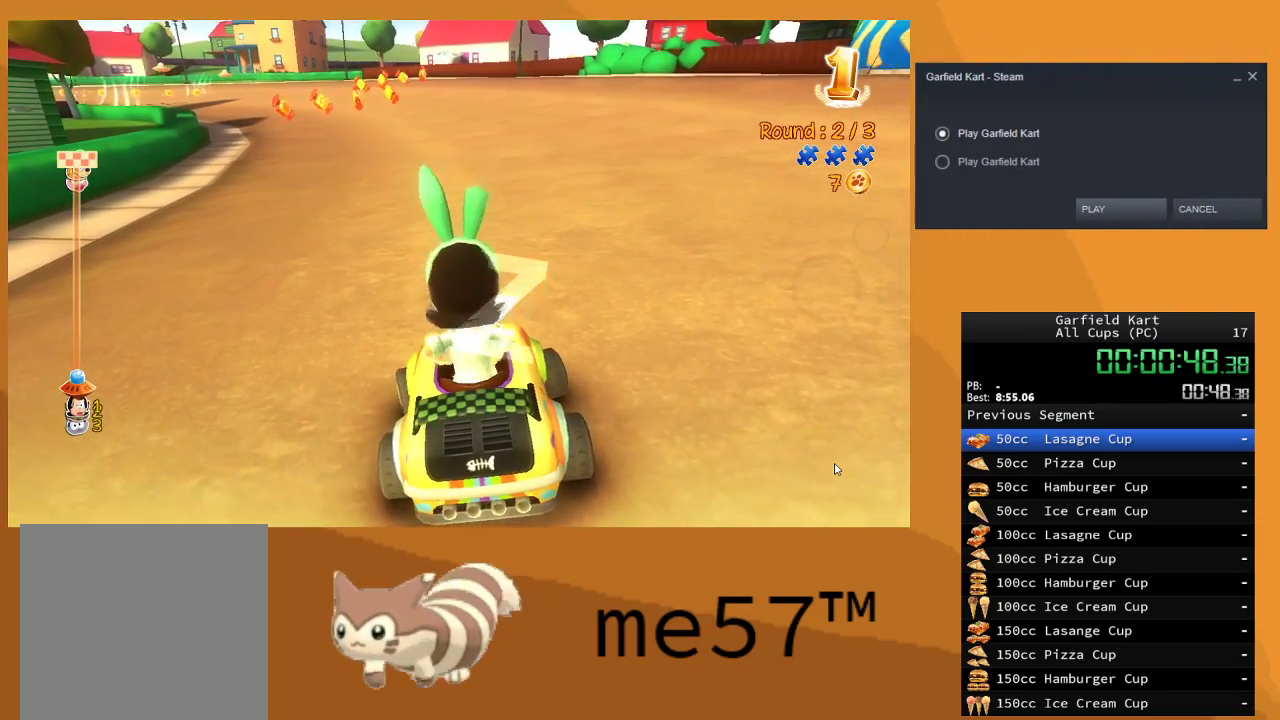
{"buttons": ["R2"], "left_stick": "center", "right_stick": "center", "events": [[250, "left_stick", "center"]]}
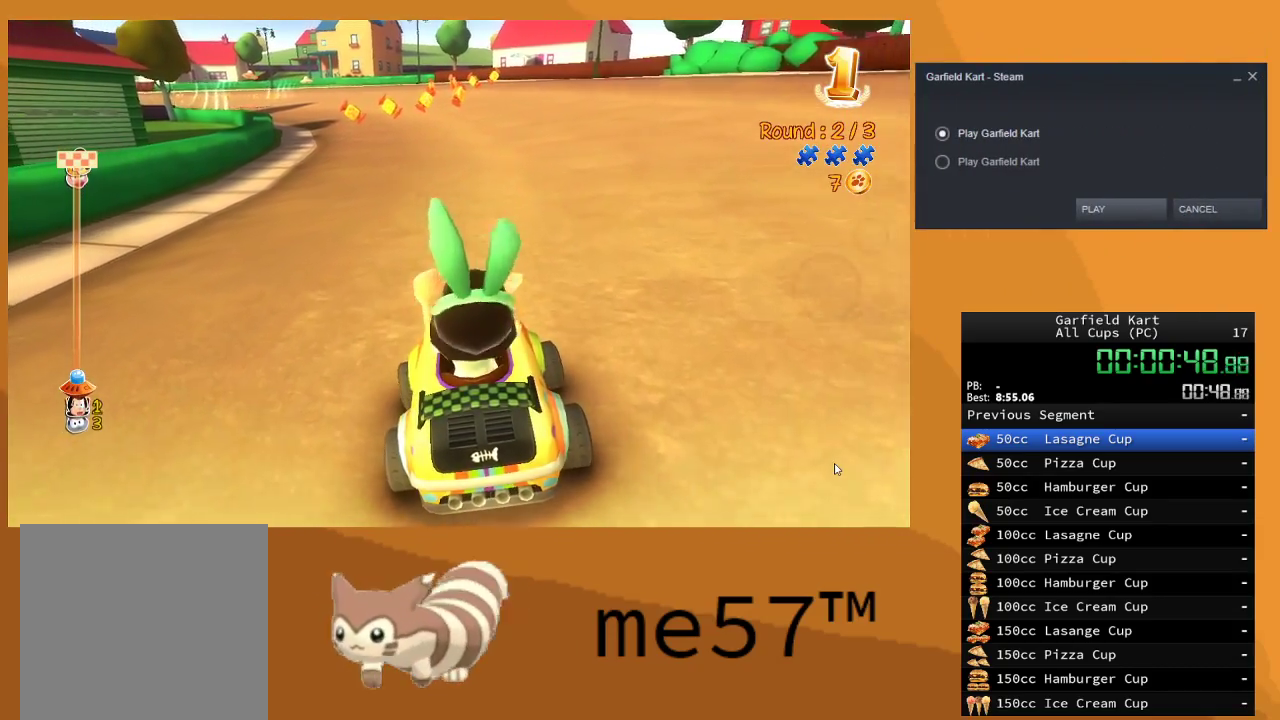
{"buttons": ["R2"], "left_stick": "center", "right_stick": "center", "events": []}
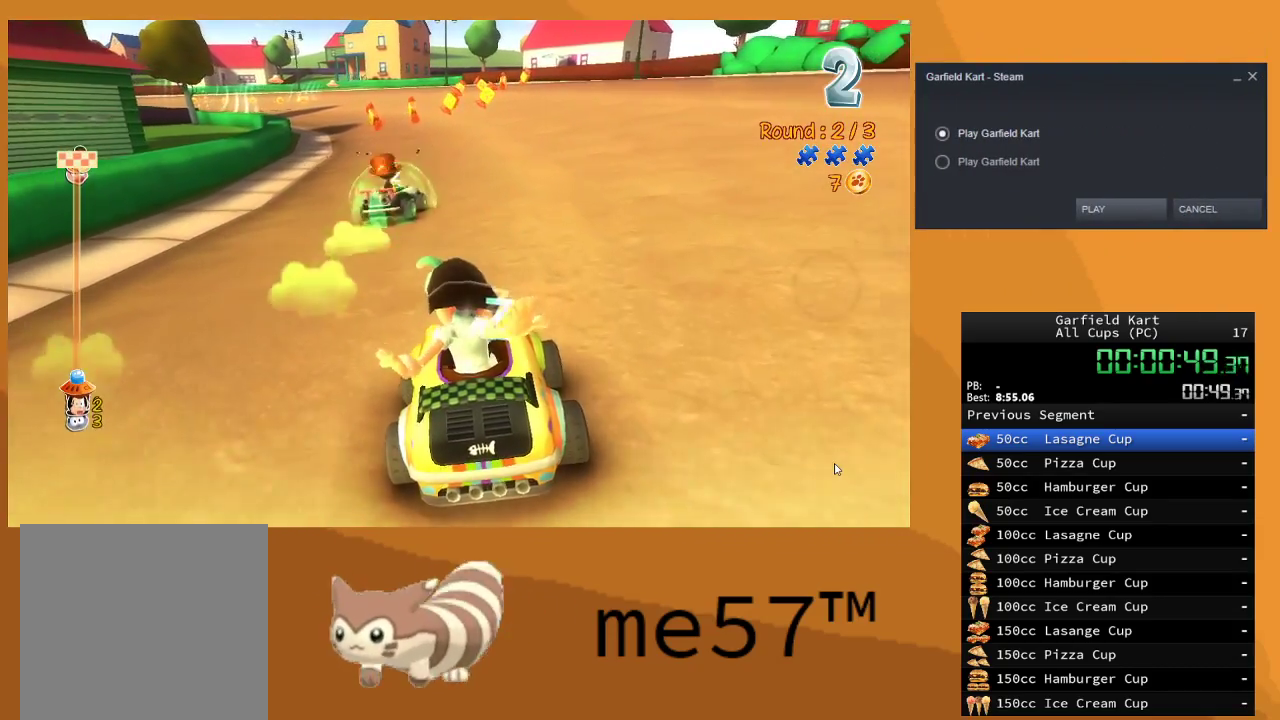
{"buttons": ["R2"], "left_stick": "up-left", "right_stick": "center", "events": [[383, "left_stick", "up-left"]]}
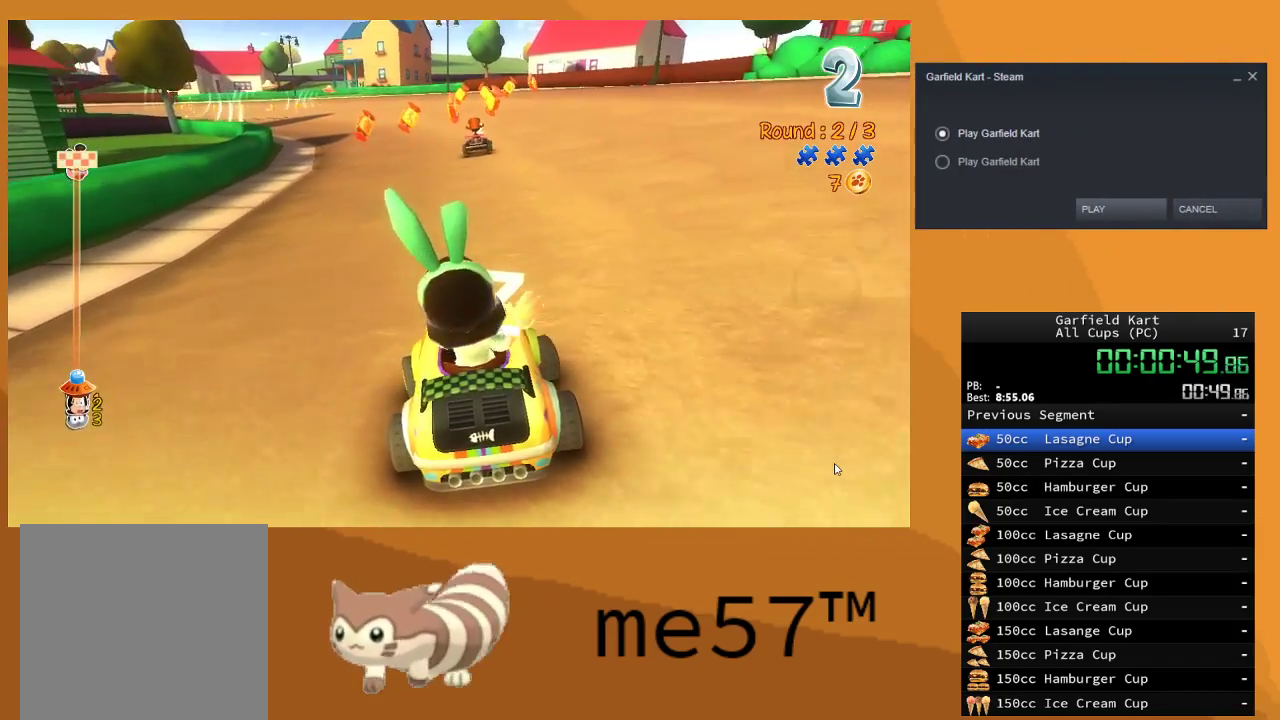
{"buttons": ["R2"], "left_stick": "left", "right_stick": "center", "events": [[100, "left_stick", "center"], [483, "left_stick", "left"]]}
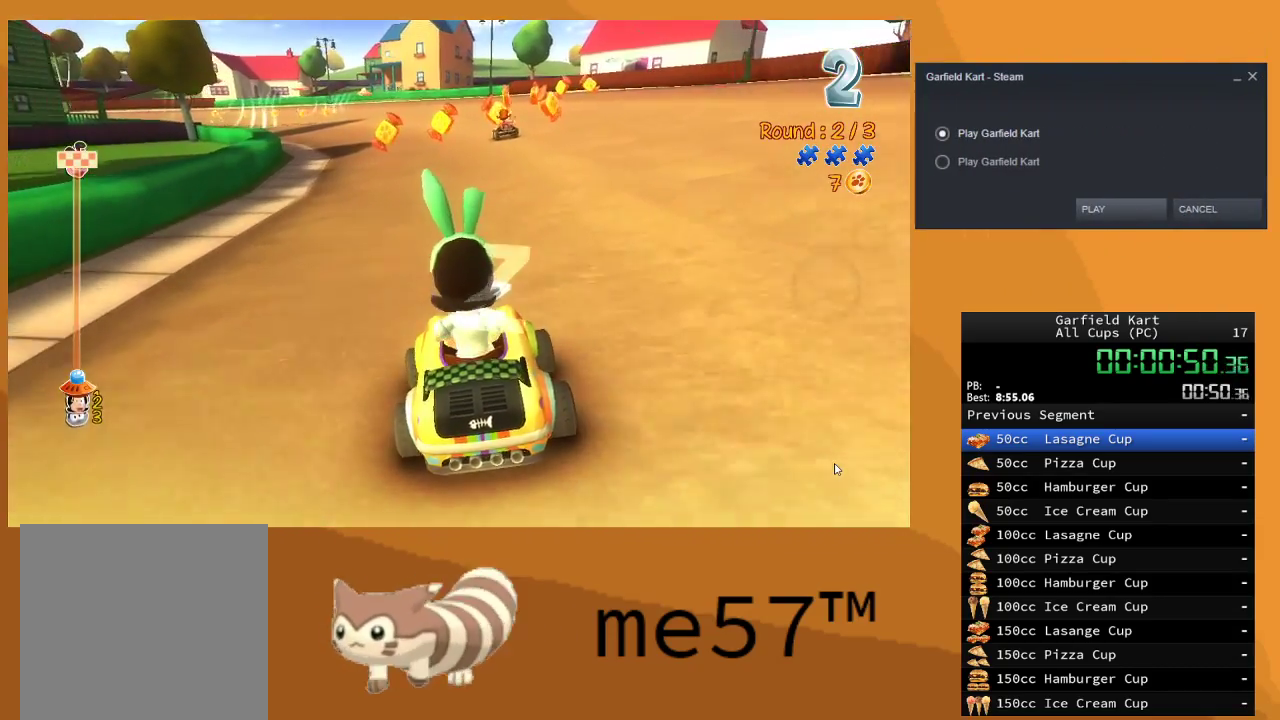
{"buttons": ["R2"], "left_stick": "center", "right_stick": "center", "events": [[250, "left_stick", "center"]]}
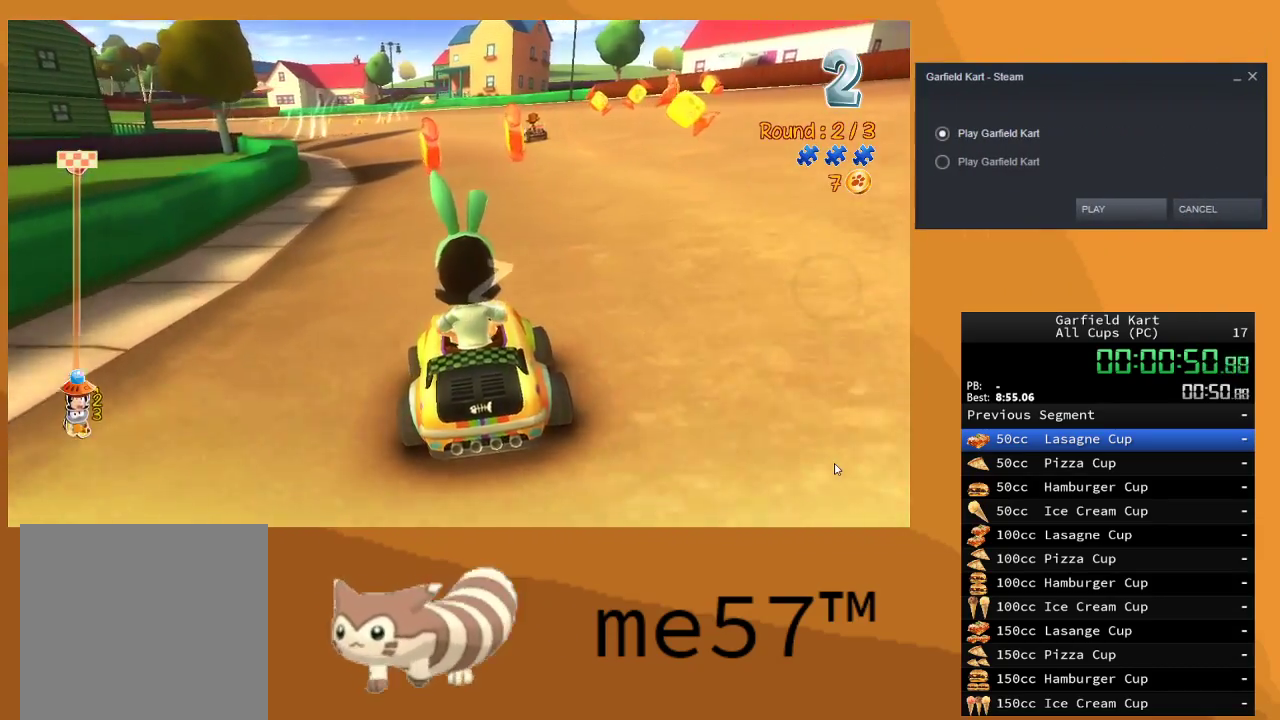
{"buttons": ["R2"], "left_stick": "center", "right_stick": "center", "events": [[167, "left_stick", "left"], [383, "left_stick", "center"]]}
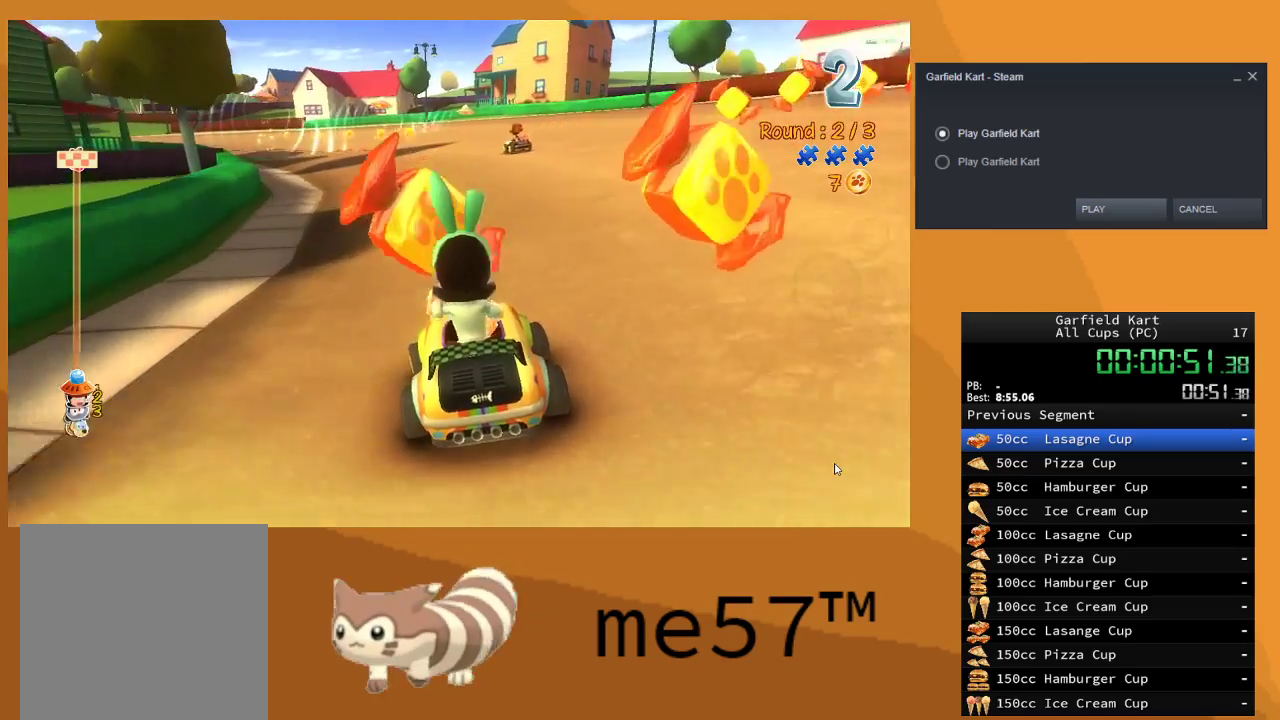
{"buttons": ["R2"], "left_stick": "center", "right_stick": "center", "events": []}
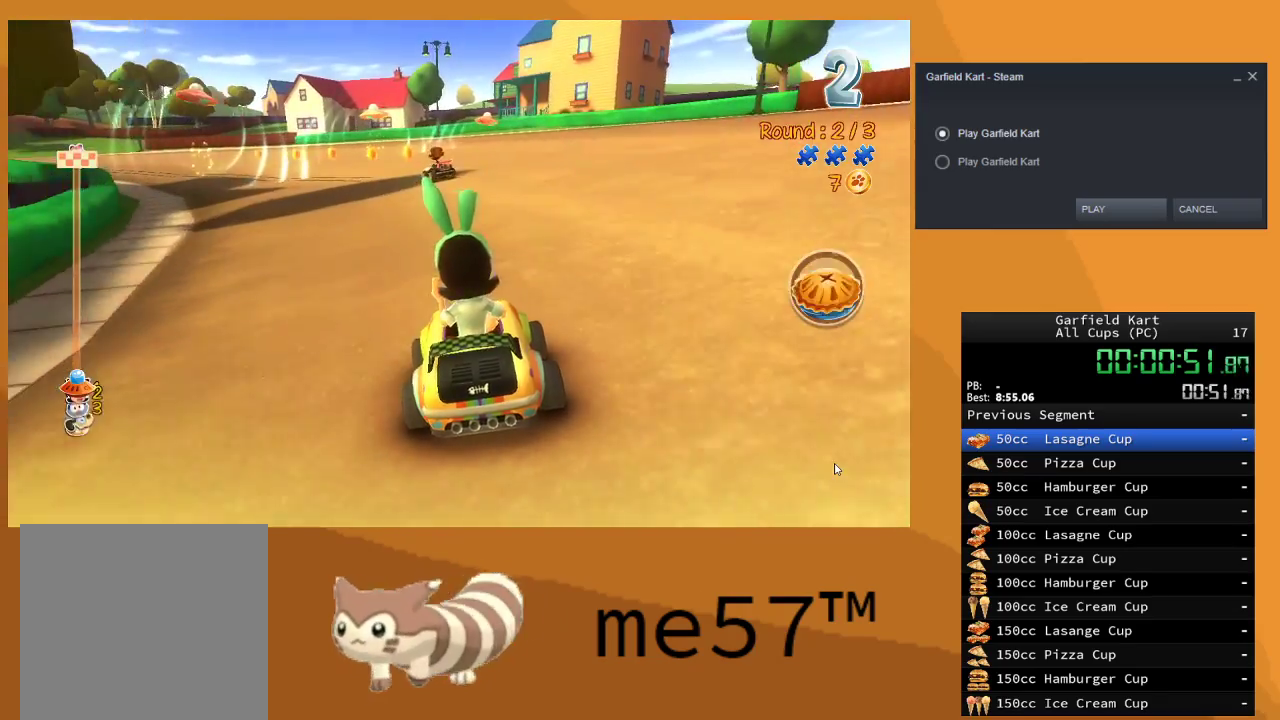
{"buttons": ["B", "R2"], "left_stick": "up-left", "right_stick": "center", "events": [[167, "B", "down"], [183, "left_stick", "up-left"]]}
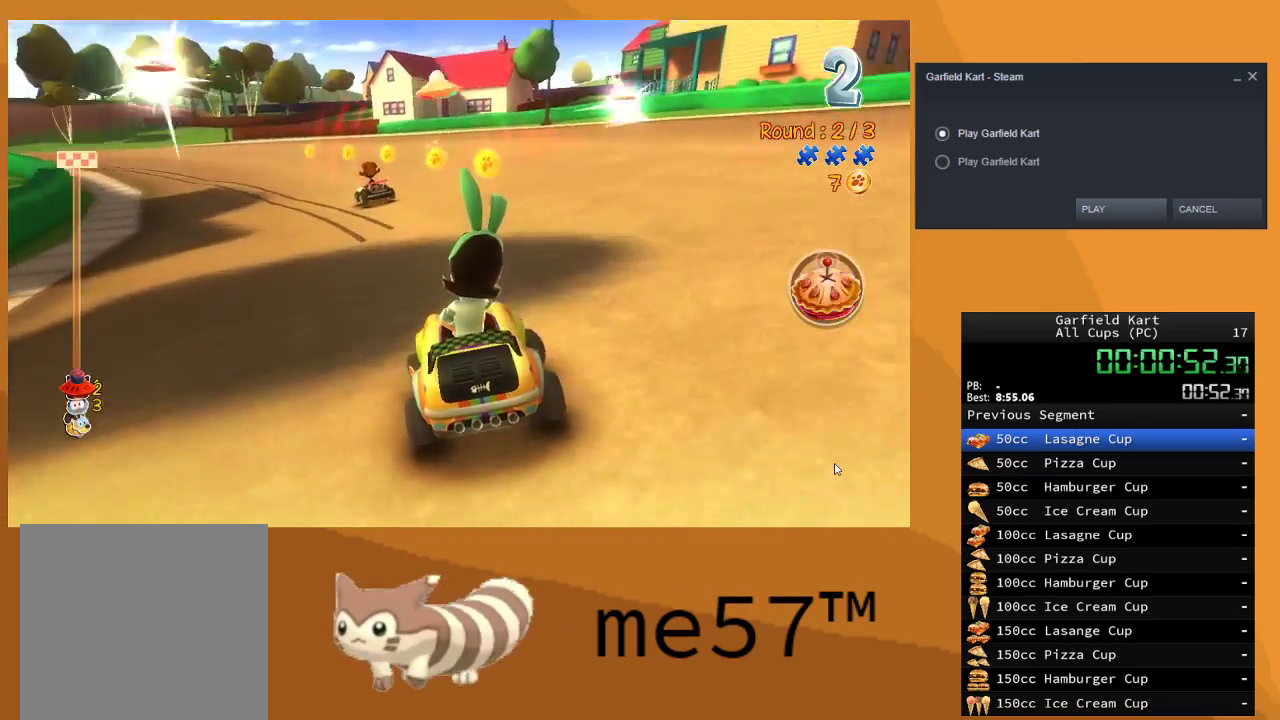
{"buttons": ["B", "R2"], "left_stick": "center", "right_stick": "center", "events": [[500, "left_stick", "center"]]}
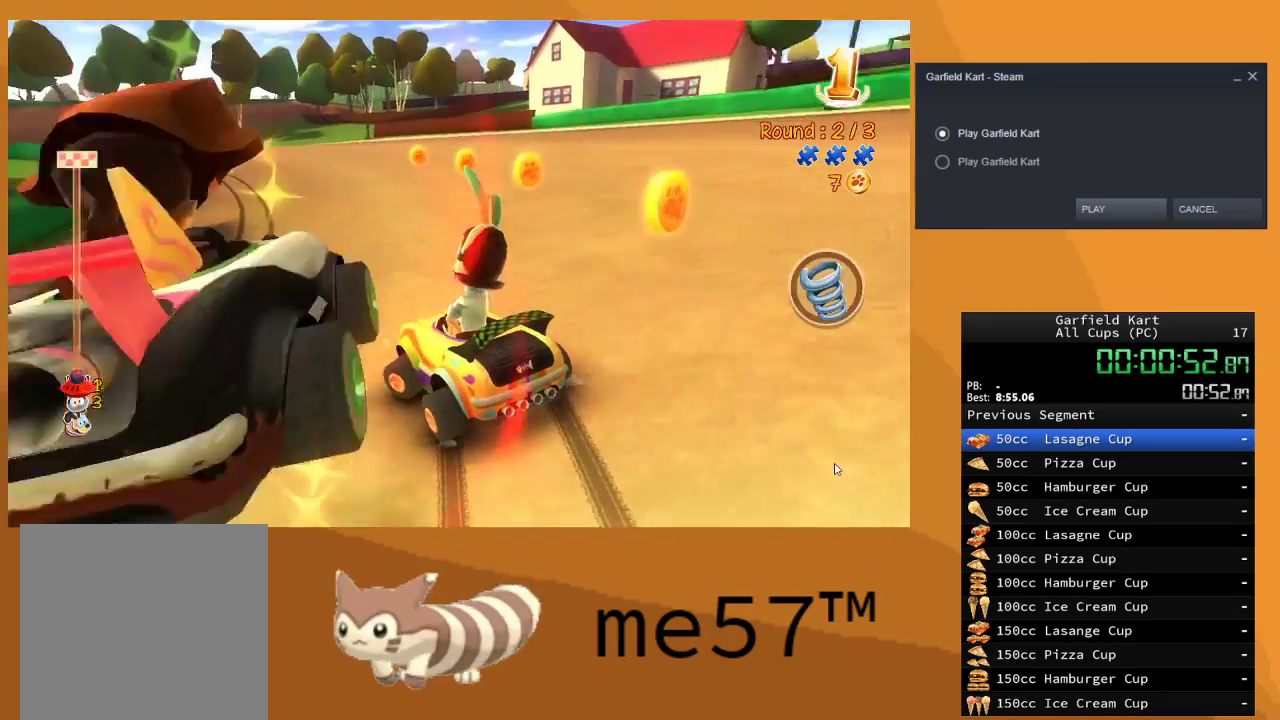
{"buttons": ["B", "R2"], "left_stick": "center", "right_stick": "center", "events": [[200, "left_stick", "right"], [500, "left_stick", "center"]]}
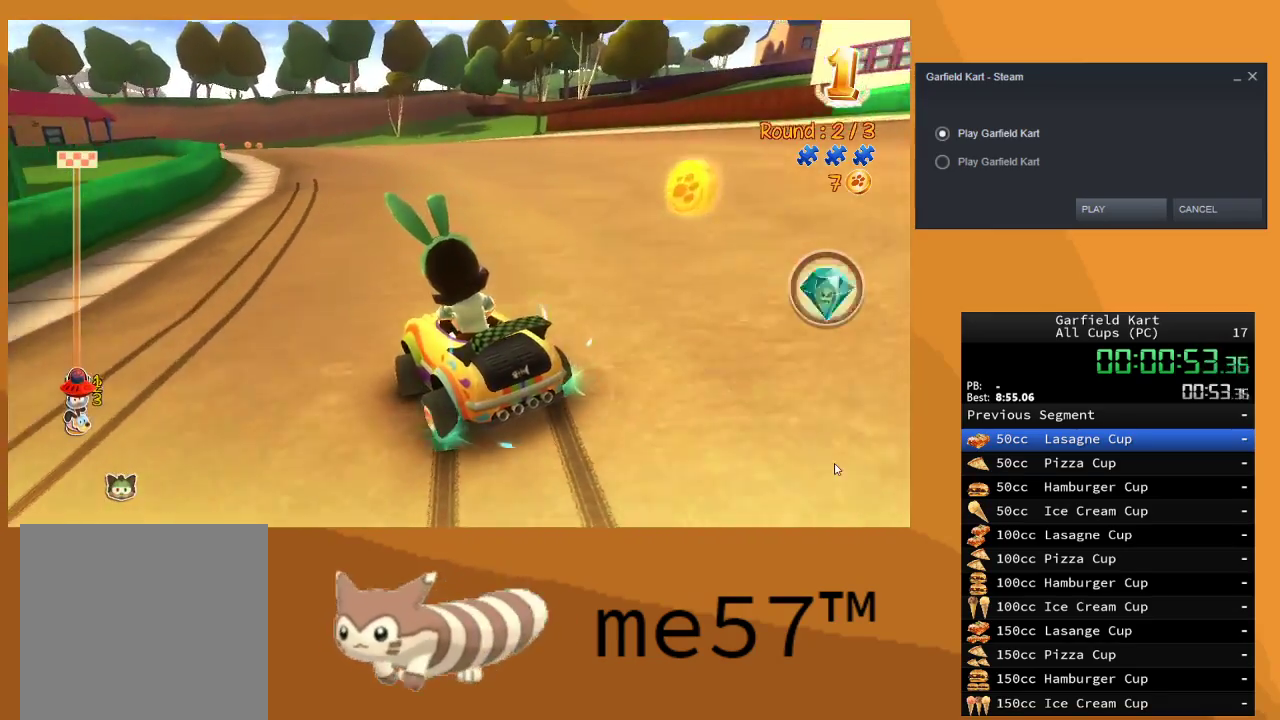
{"buttons": ["B", "R2"], "left_stick": "right", "right_stick": "center", "events": [[50, "left_stick", "up-left"], [333, "left_stick", "right"]]}
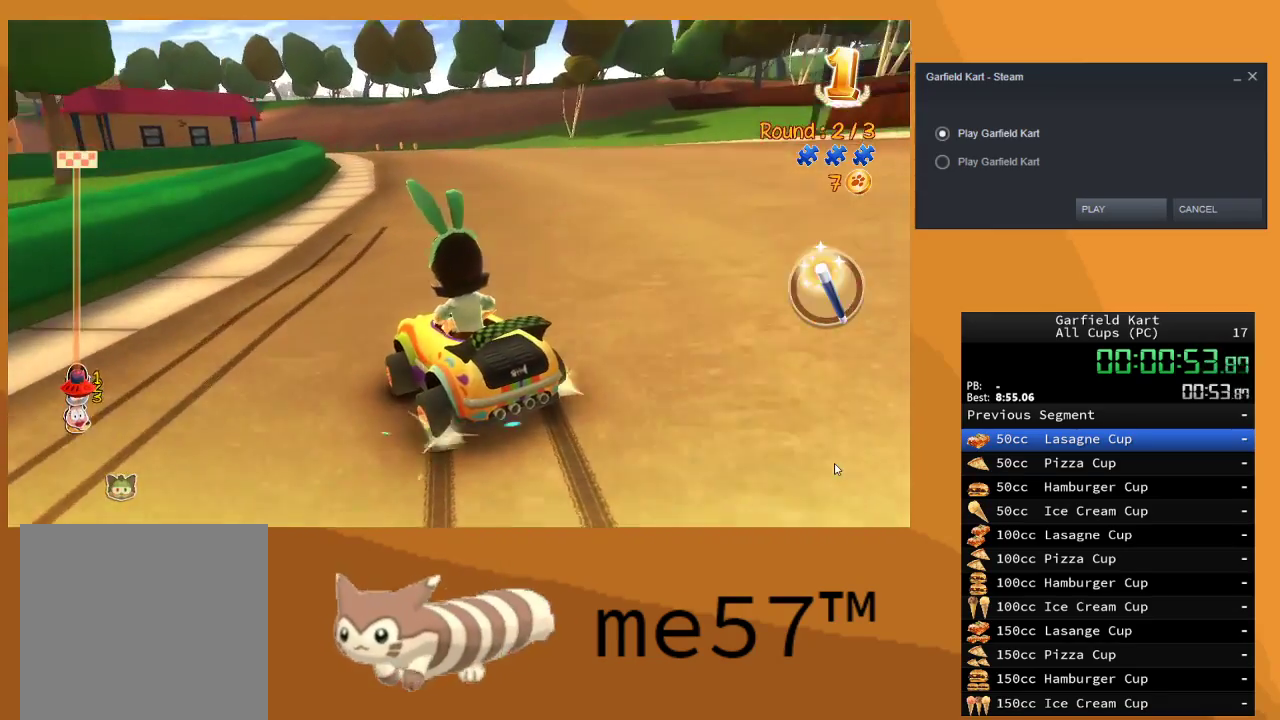
{"buttons": ["B", "R2"], "left_stick": "right", "right_stick": "center", "events": []}
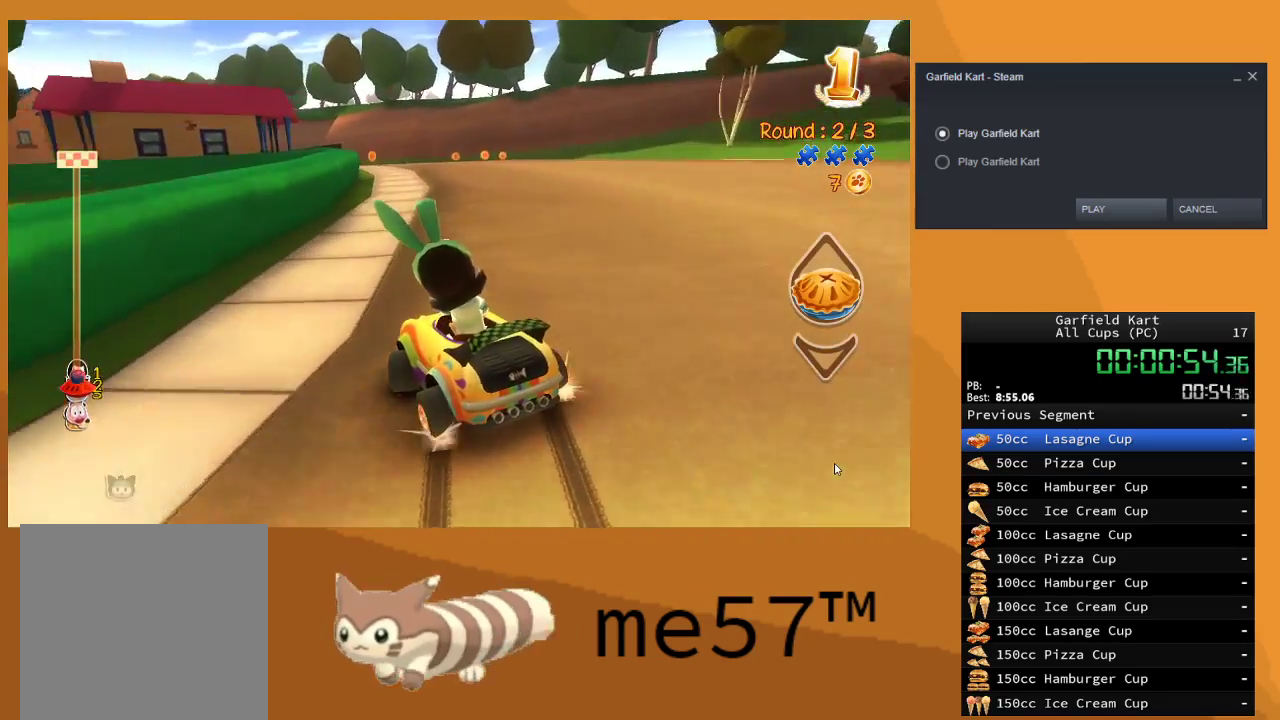
{"buttons": ["B", "R2"], "left_stick": "right", "right_stick": "center", "events": []}
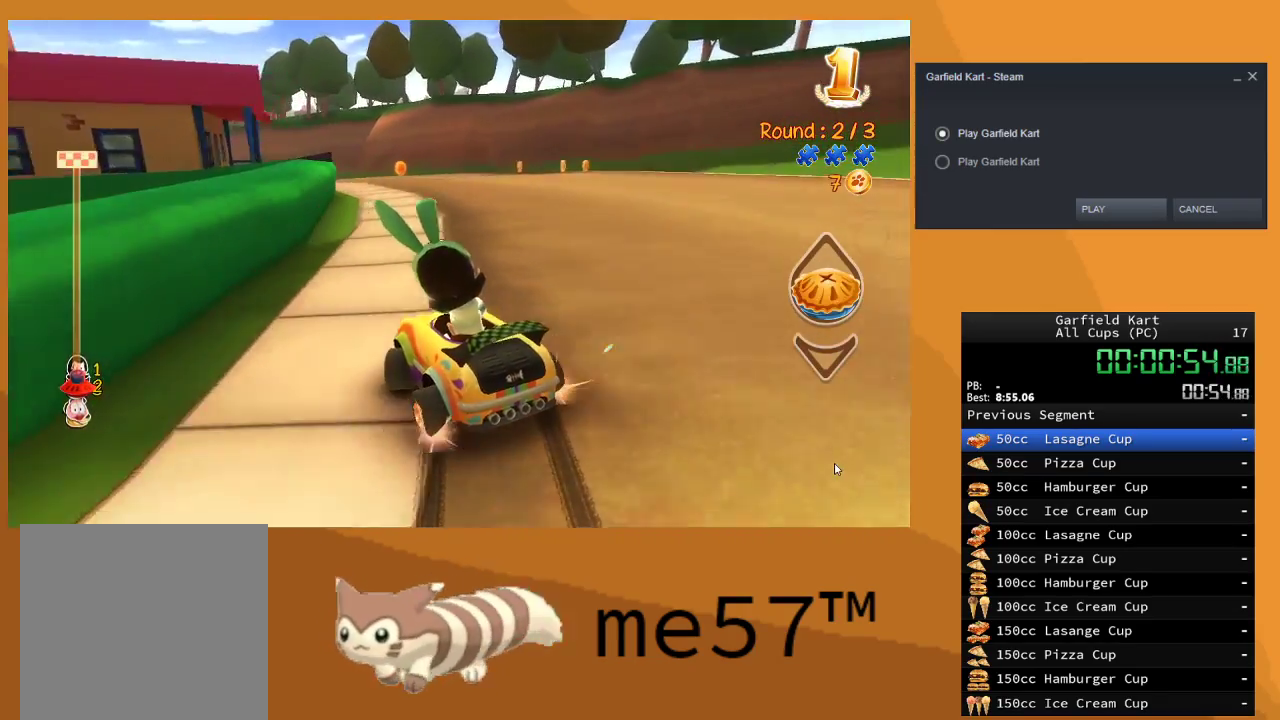
{"buttons": ["B", "R2"], "left_stick": "right", "right_stick": "center", "events": [[50, "left_stick", "up-left"], [233, "left_stick", "right"]]}
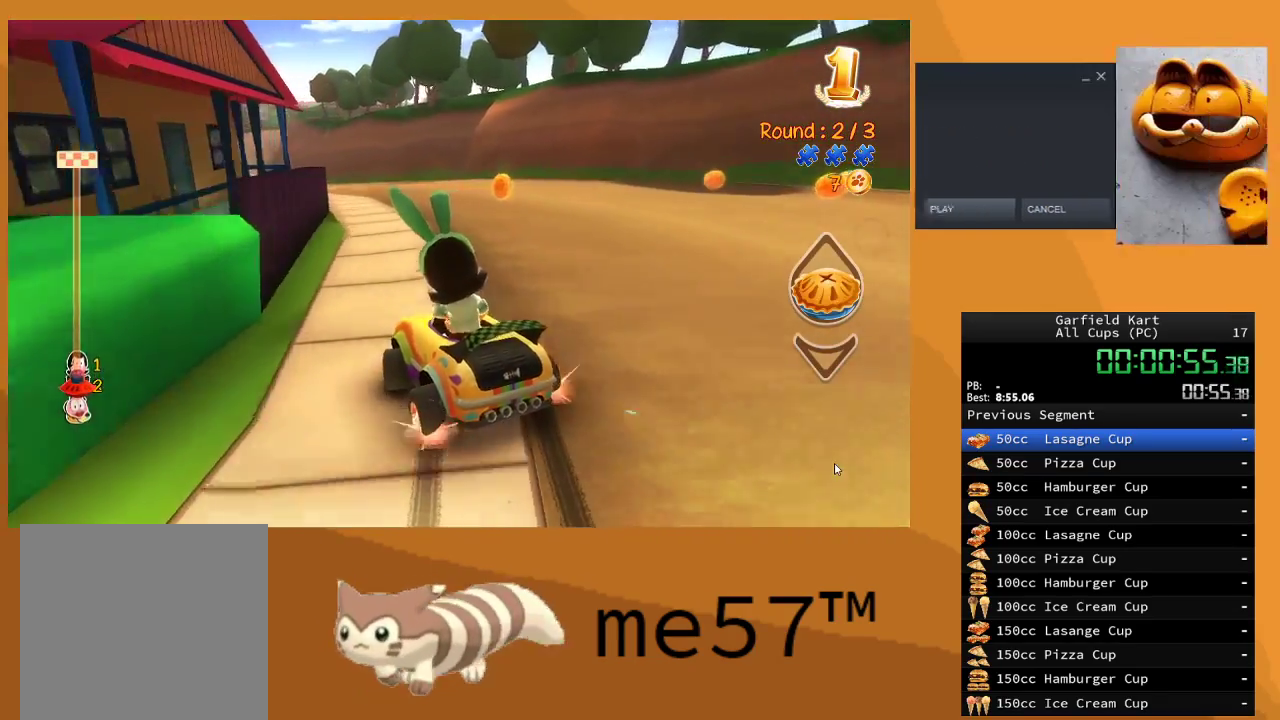
{"buttons": ["R2"], "left_stick": "center", "right_stick": "center", "events": [[233, "left_stick", "up-left"], [450, "left_stick", "center"], [467, "B", "up"]]}
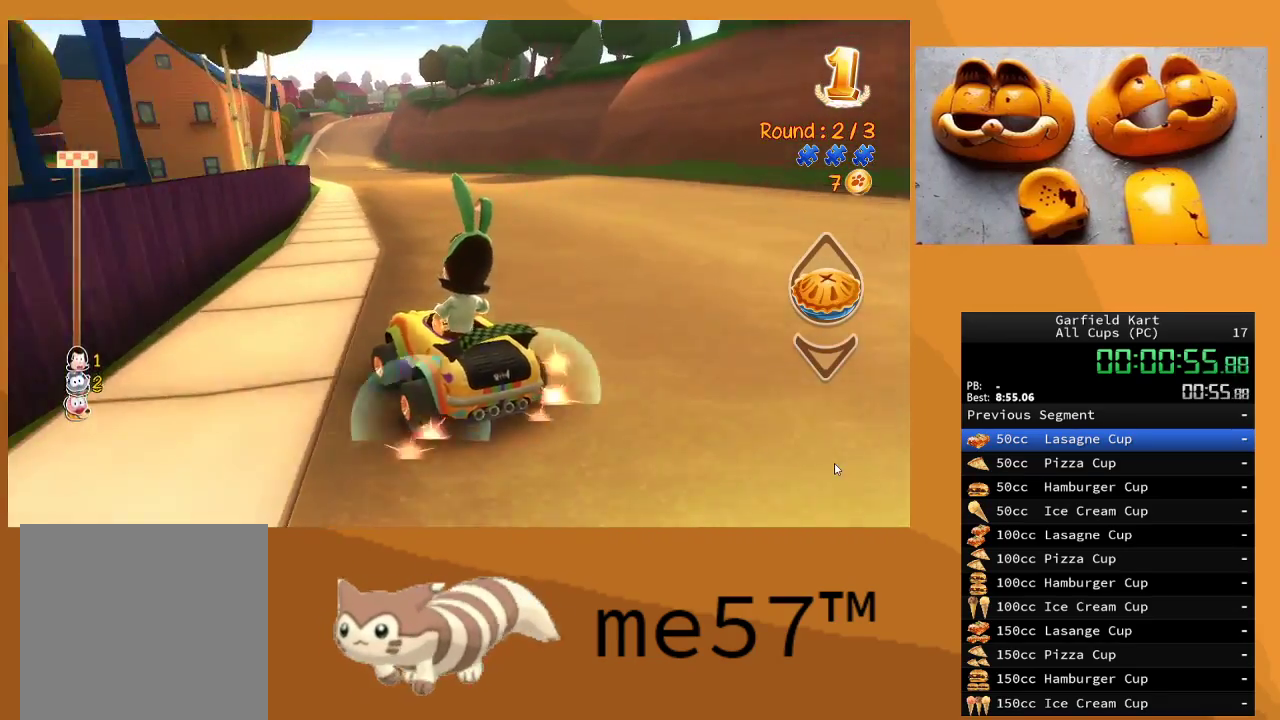
{"buttons": ["R2"], "left_stick": "center", "right_stick": "center", "events": [[200, "left_stick", "right"], [500, "left_stick", "center"]]}